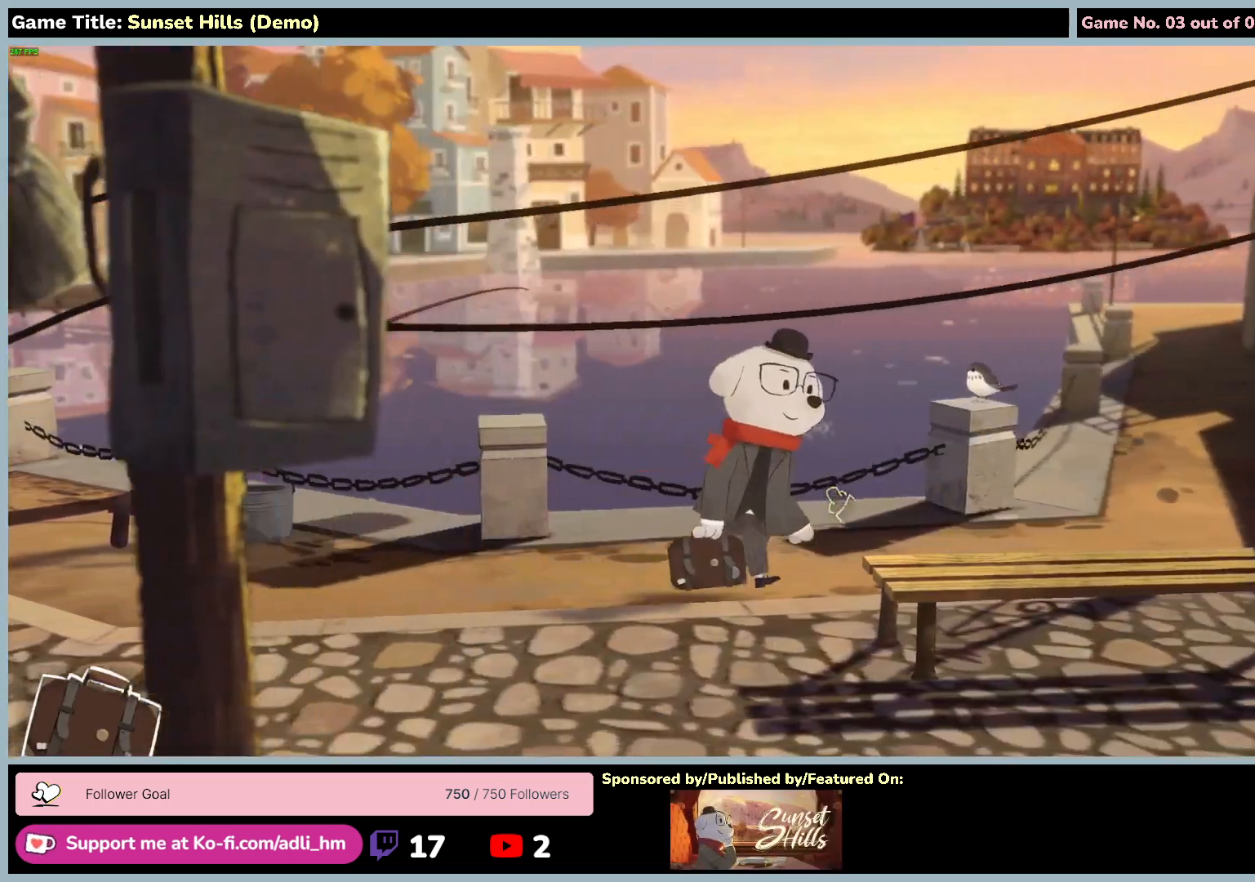
Gameplay with keyboard and mouse; each line is a JSON object with the keys and mouse buttons held at the frame after it. "events" lists presses ("down") and releases ("up") of "0", "1", "2", "3", "4", "5", "6", "7", "8", "9", "a", "alt", "b", "c", "caps_lock", "ctrl", "d", "down", "e", "escape", "f", "f1", "f2", "f3", "f4", "f5", "f6", "f7", "f8", "g", "h", "i", "j", "k", "l", "left", "m", "n", "o", "p", "q", "r", "return", "right", "s", "shift", "space", "t", "tab", "tilde", "u", "up", "v", "w", "x", "y", "z", "mouse_left", "mouse_wheel" and "mouse_right" between this image and that frame as [ms after this image, input, new state], when the widget could be followed in between. "mouse_left", "mouse_wheel", "mouse_right" = the "left", "wheel", "right" buttons of the "mouse" list. No other keys are recorded. "wheel" means that the mouse wheel is clicked or scrolled. Mouse movement is not recorded.
{"keys": ["d", "w"], "mouse": [], "events": [[367, "w", "down"]]}
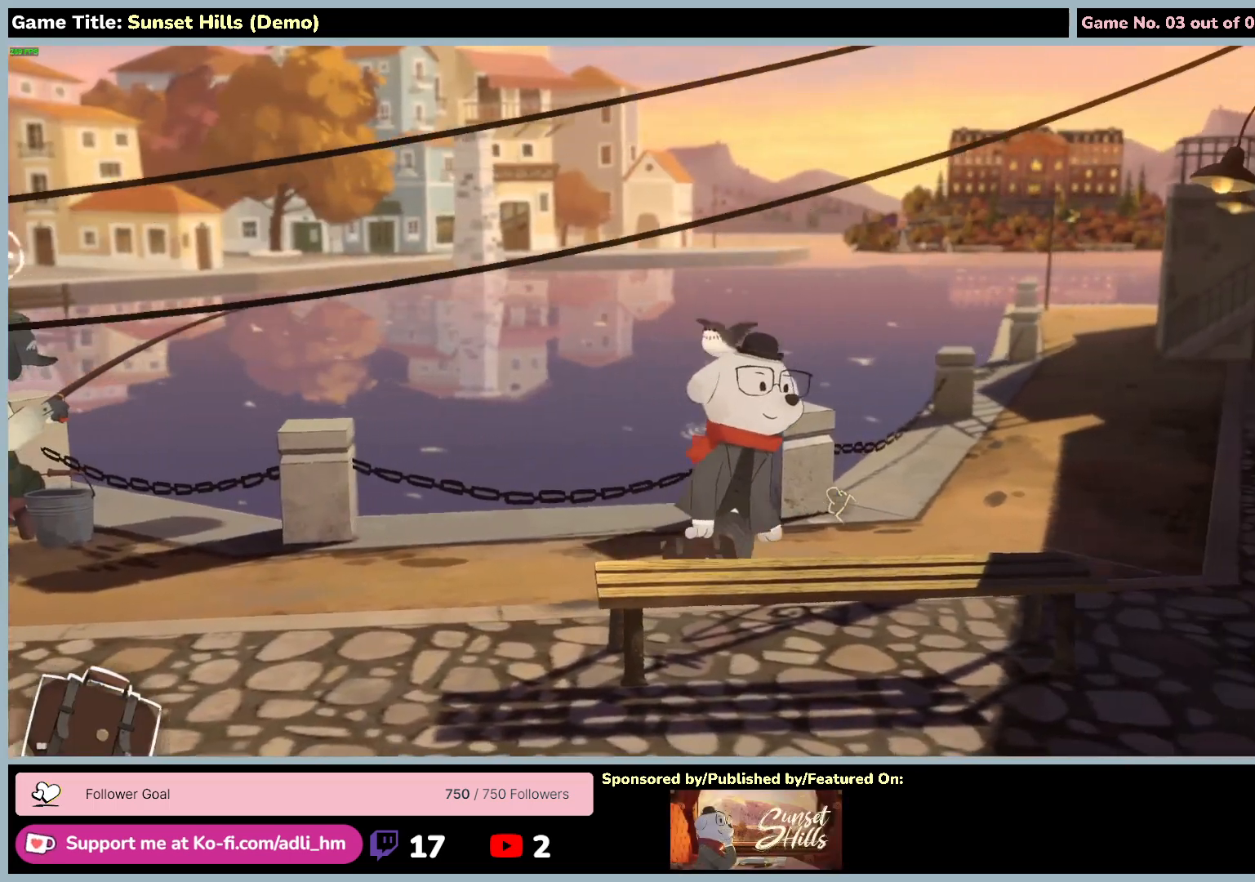
{"keys": ["d", "w"], "mouse": [], "events": []}
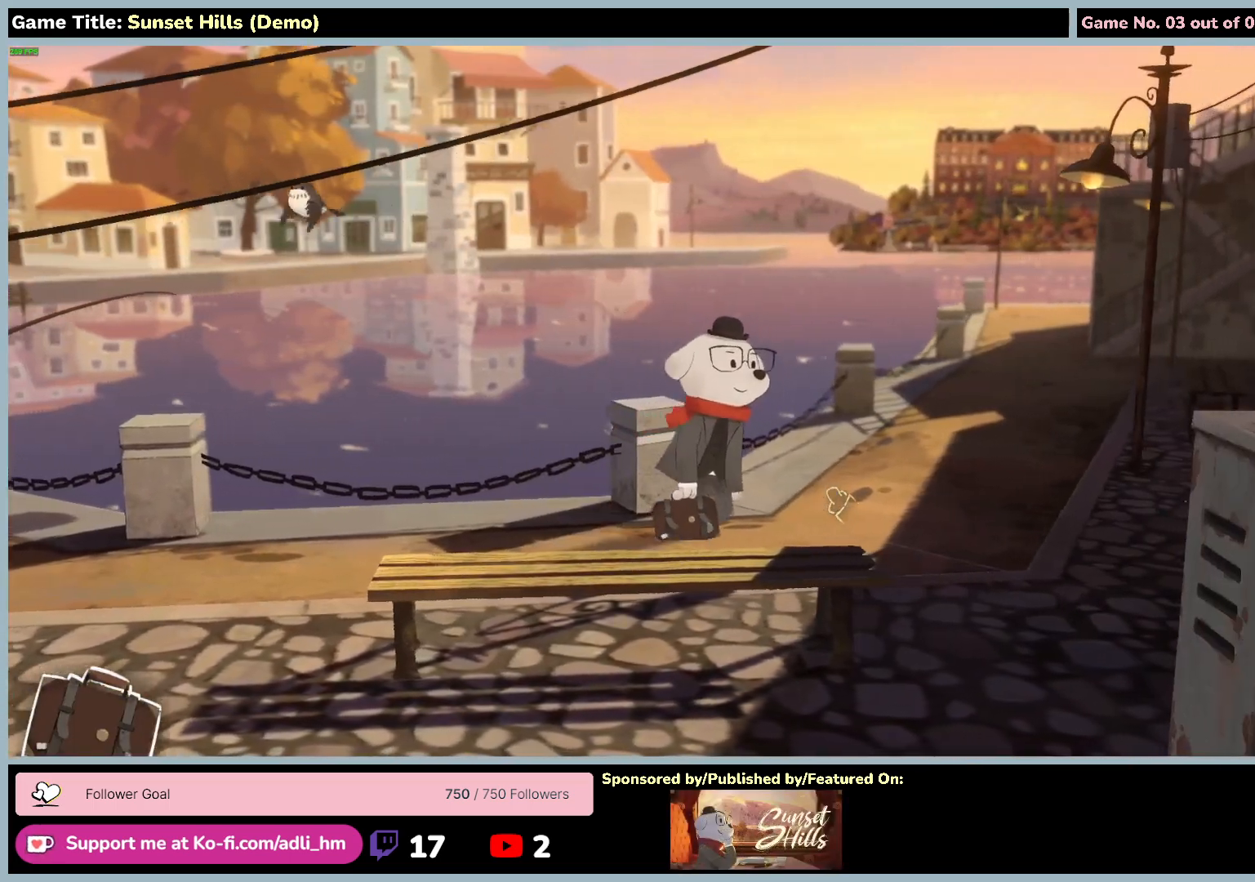
{"keys": ["d", "w"], "mouse": [], "events": []}
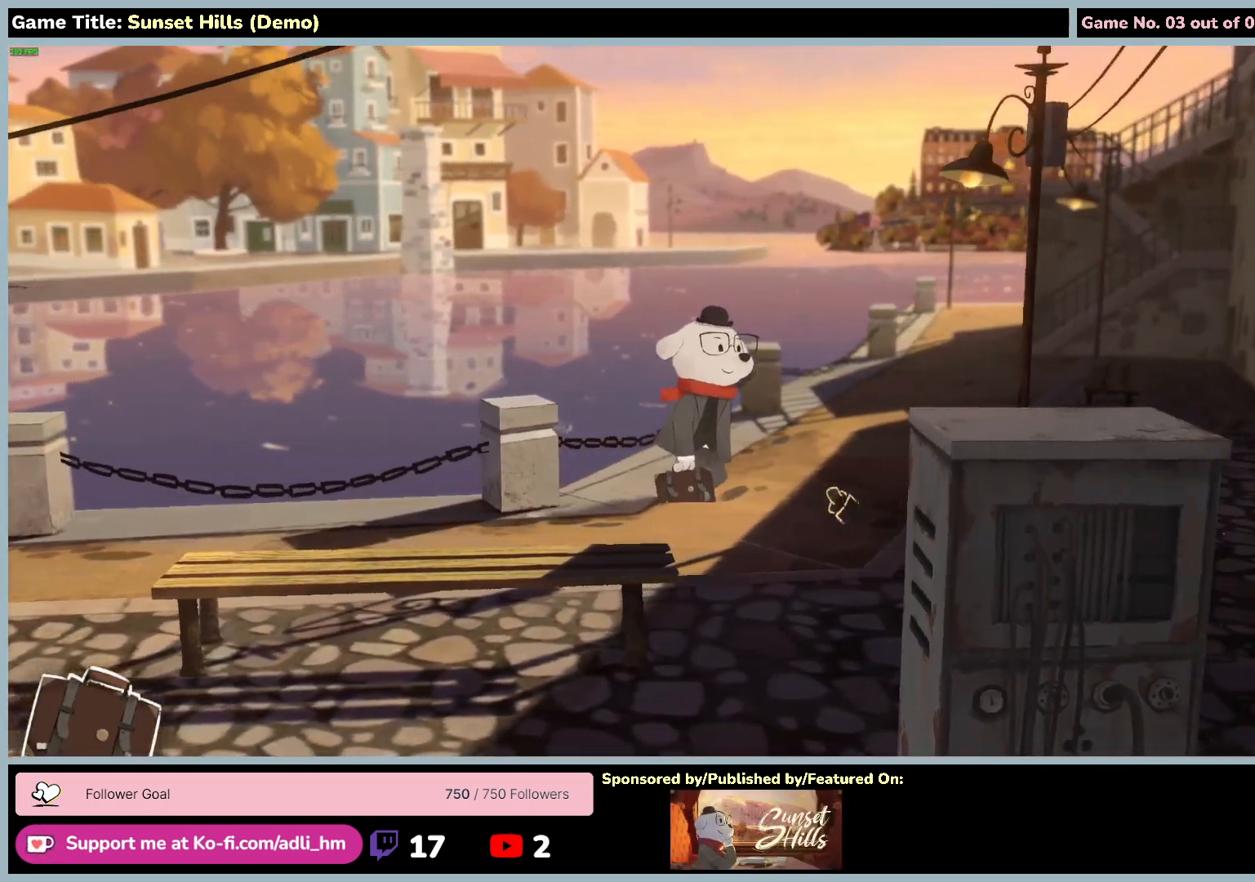
{"keys": ["d", "w"], "mouse": [], "events": []}
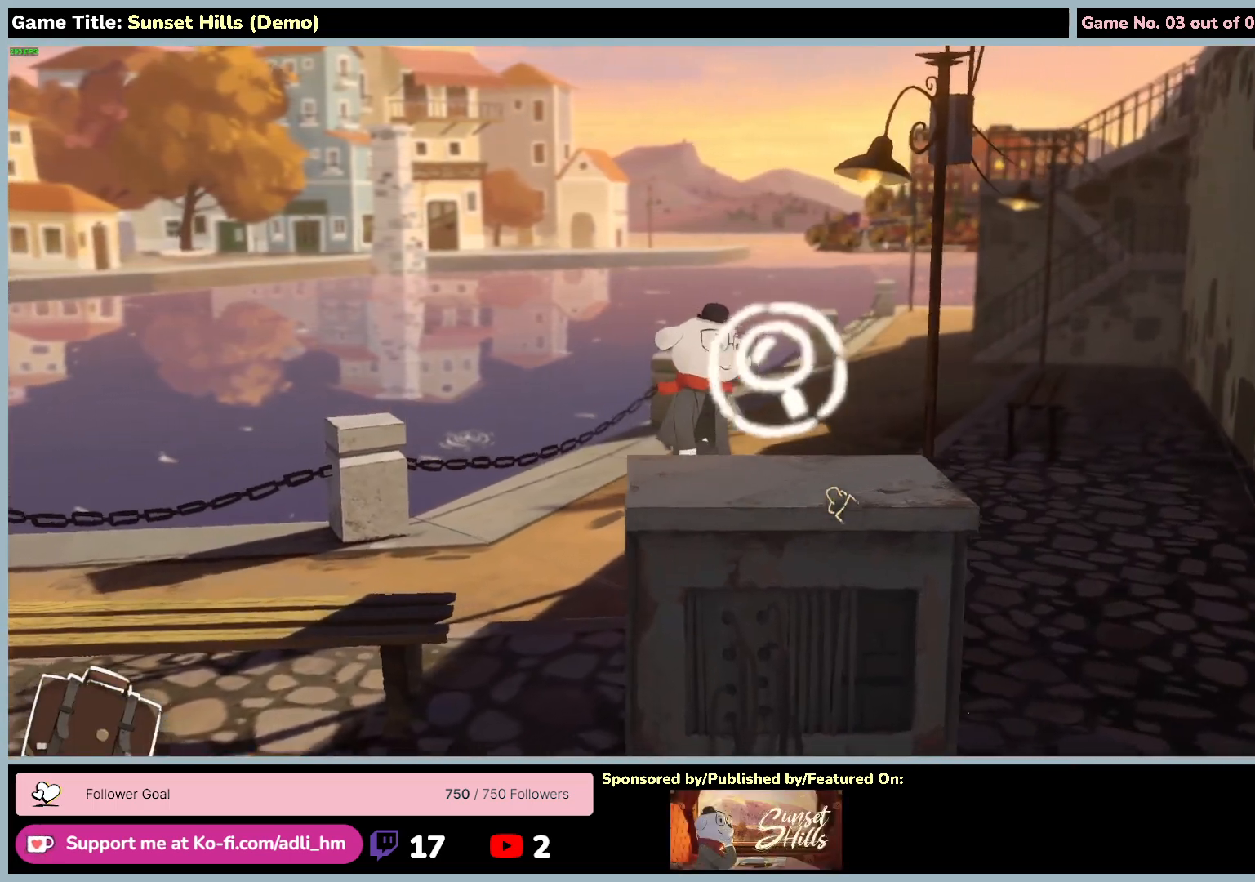
{"keys": ["d", "w"], "mouse": [], "events": []}
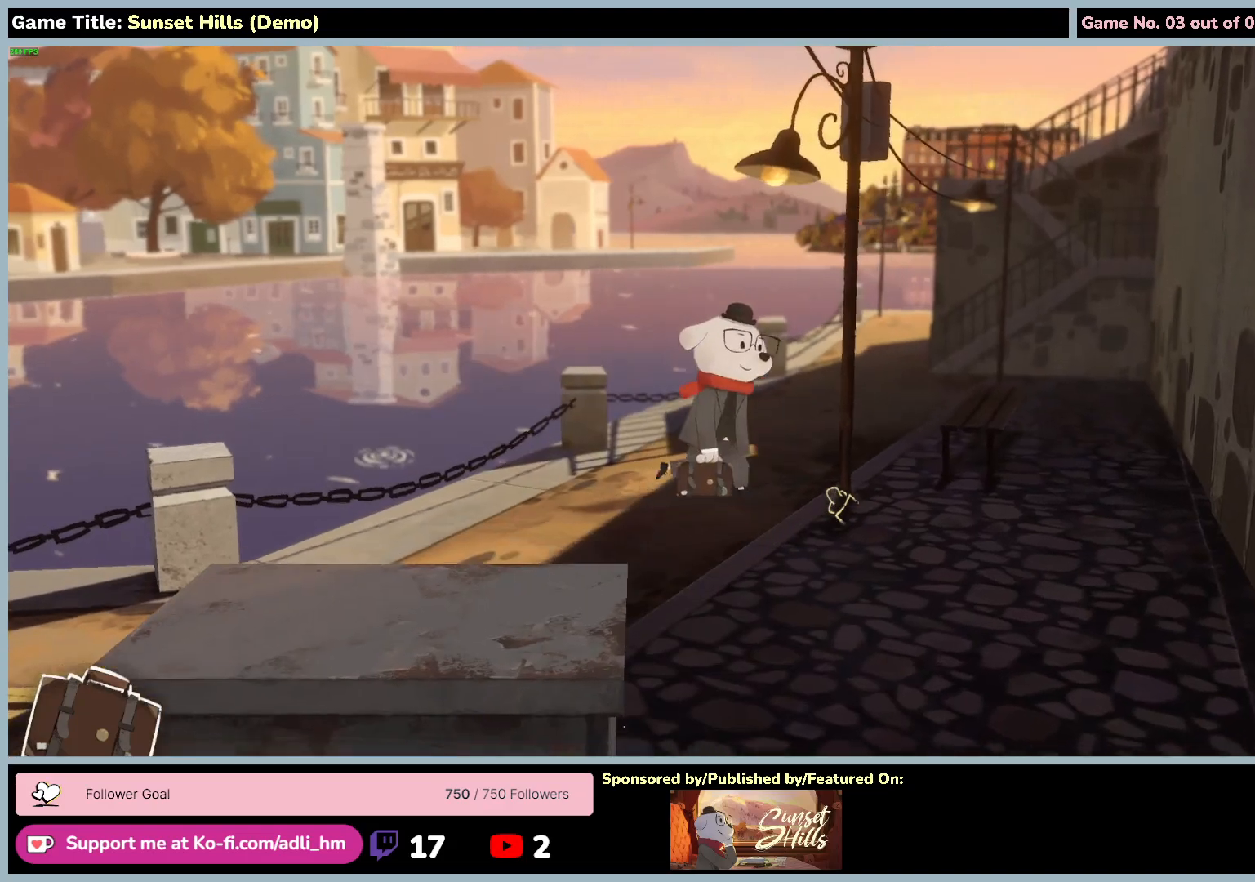
{"keys": ["d", "w"], "mouse": [], "events": []}
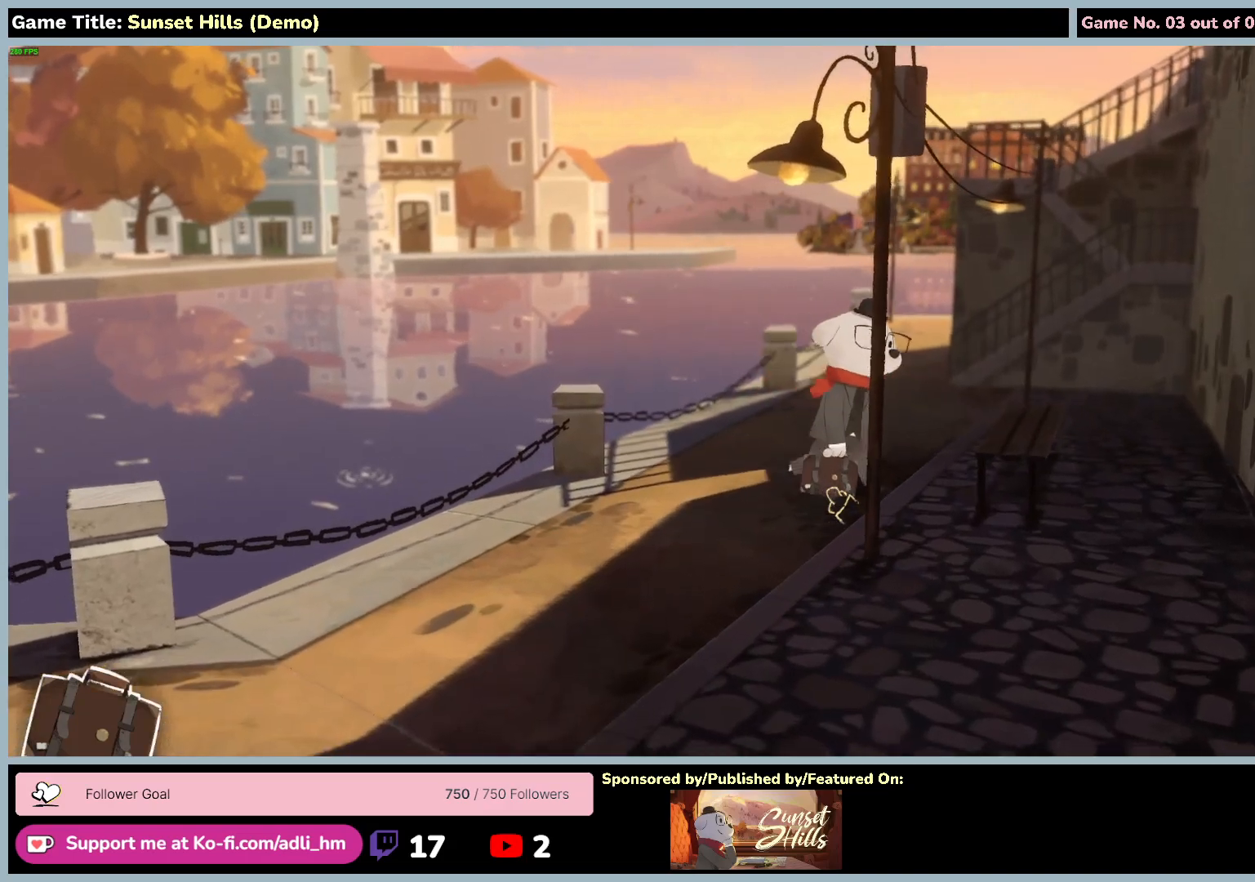
{"keys": ["d", "w"], "mouse": [], "events": []}
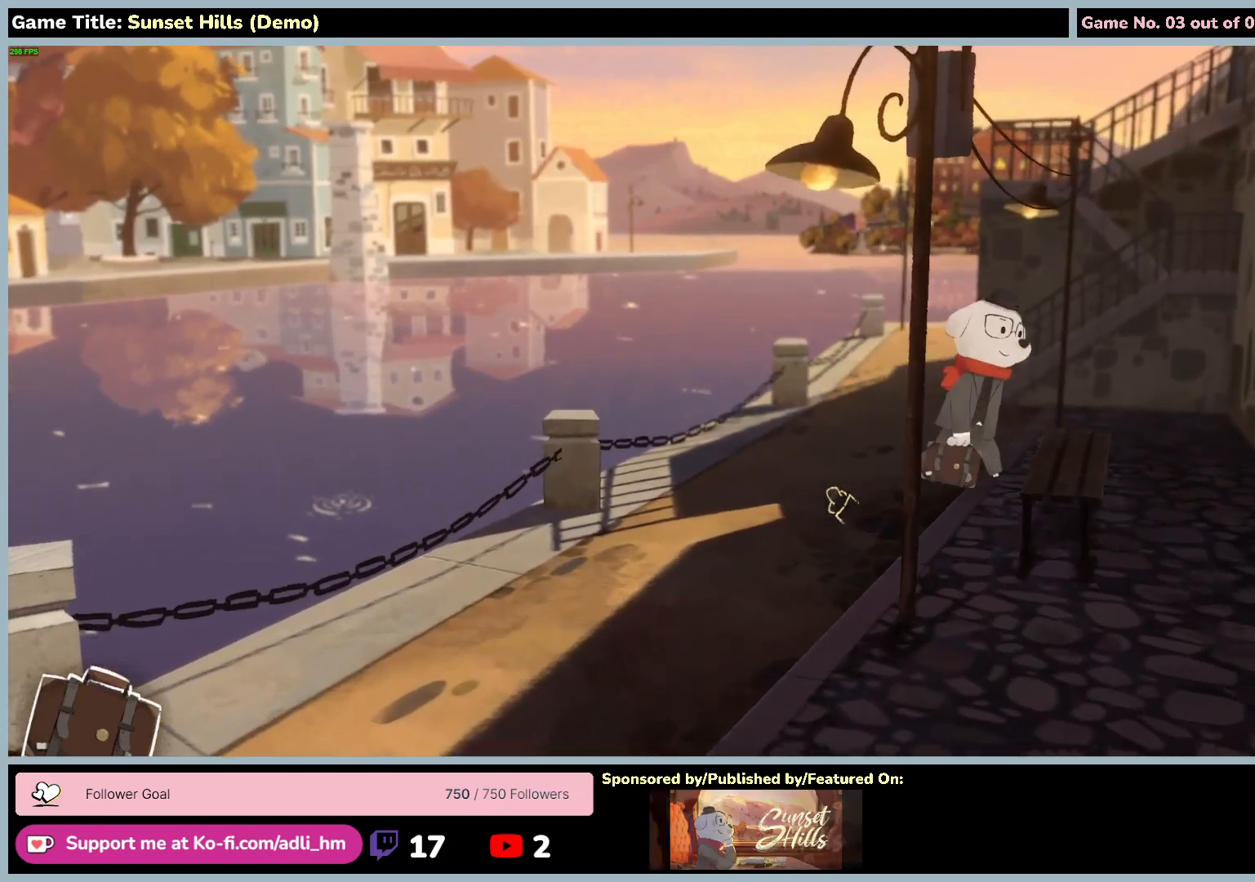
{"keys": ["d", "w"], "mouse": [], "events": []}
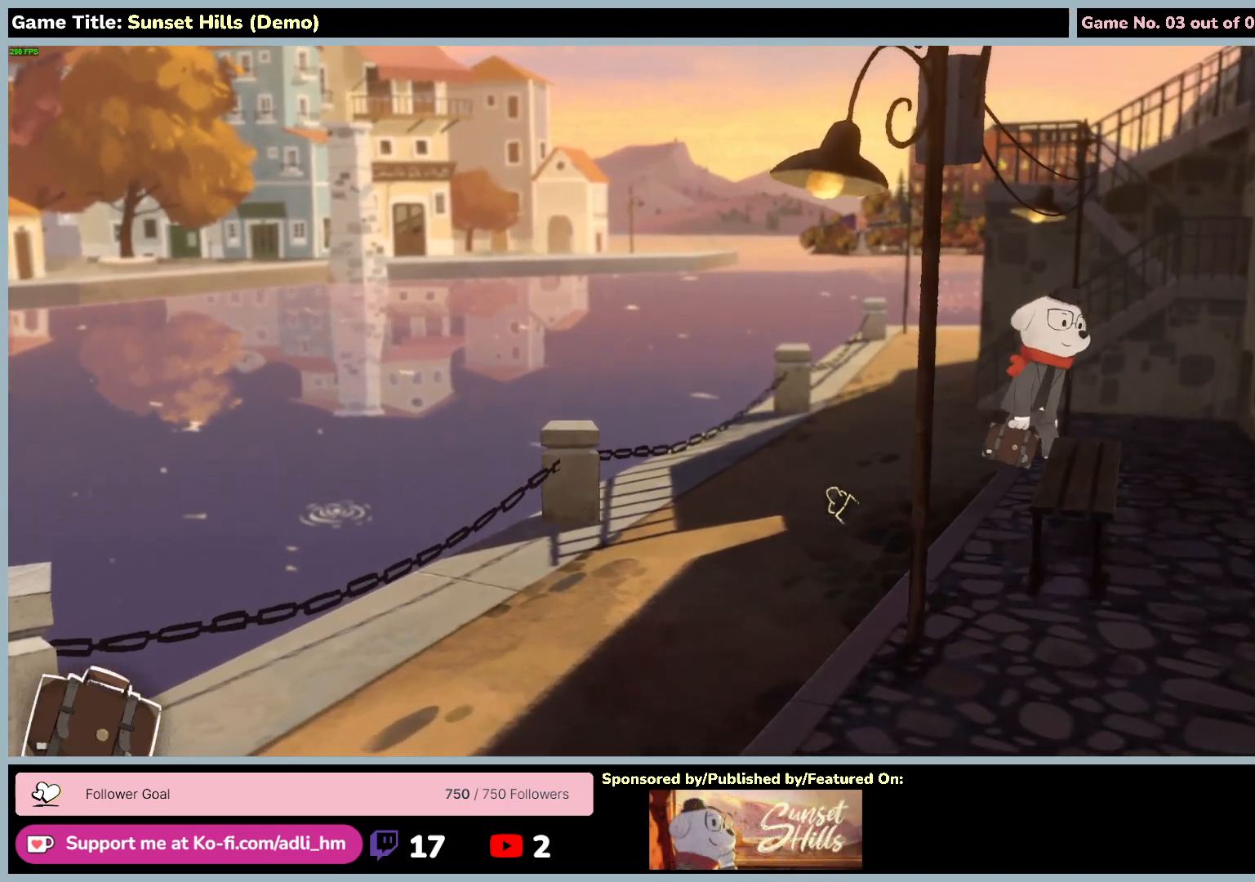
{"keys": ["w"], "mouse": [], "events": [[434, "d", "up"]]}
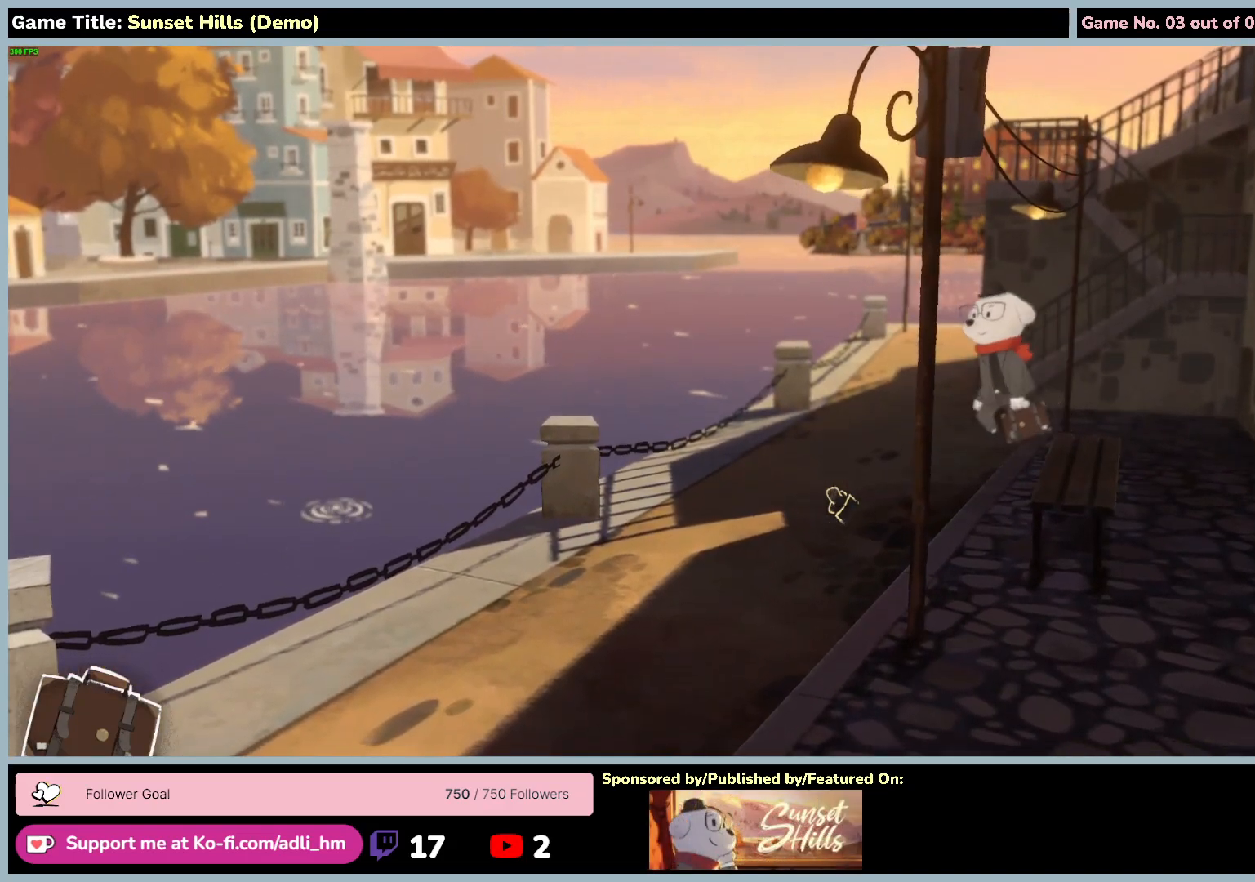
{"keys": ["a", "w"], "mouse": [], "events": [[67, "a", "down"]]}
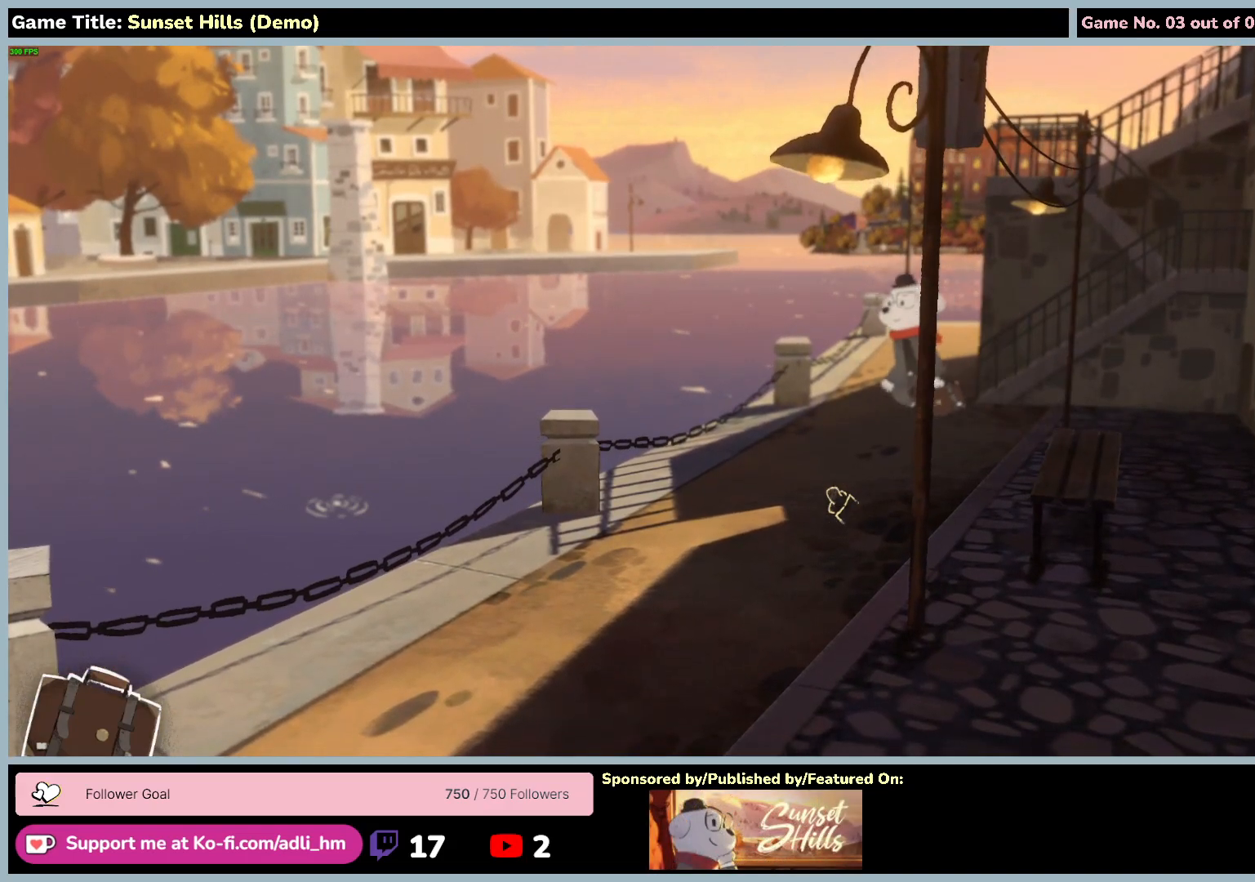
{"keys": ["w"], "mouse": [], "events": [[200, "a", "up"]]}
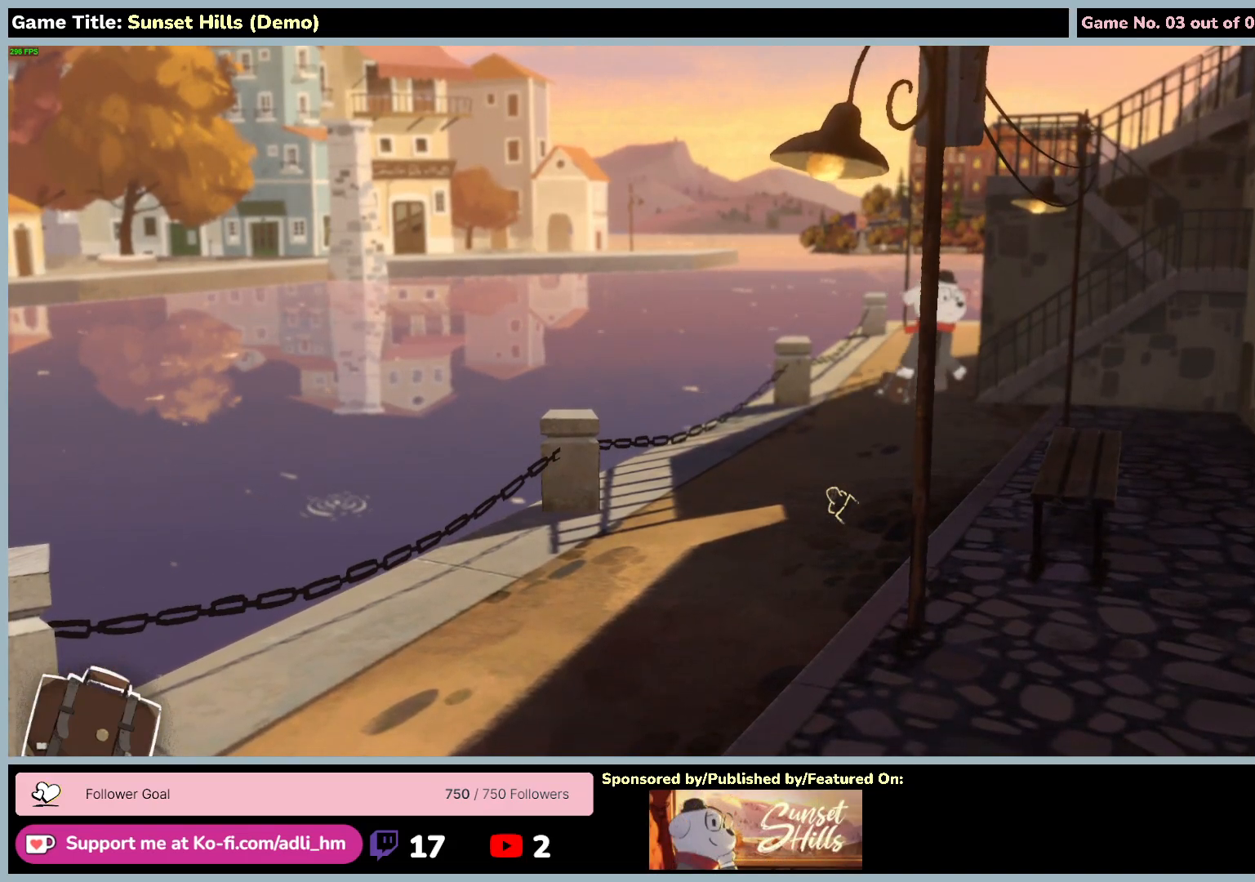
{"keys": ["a", "w"], "mouse": [], "events": [[500, "a", "down"]]}
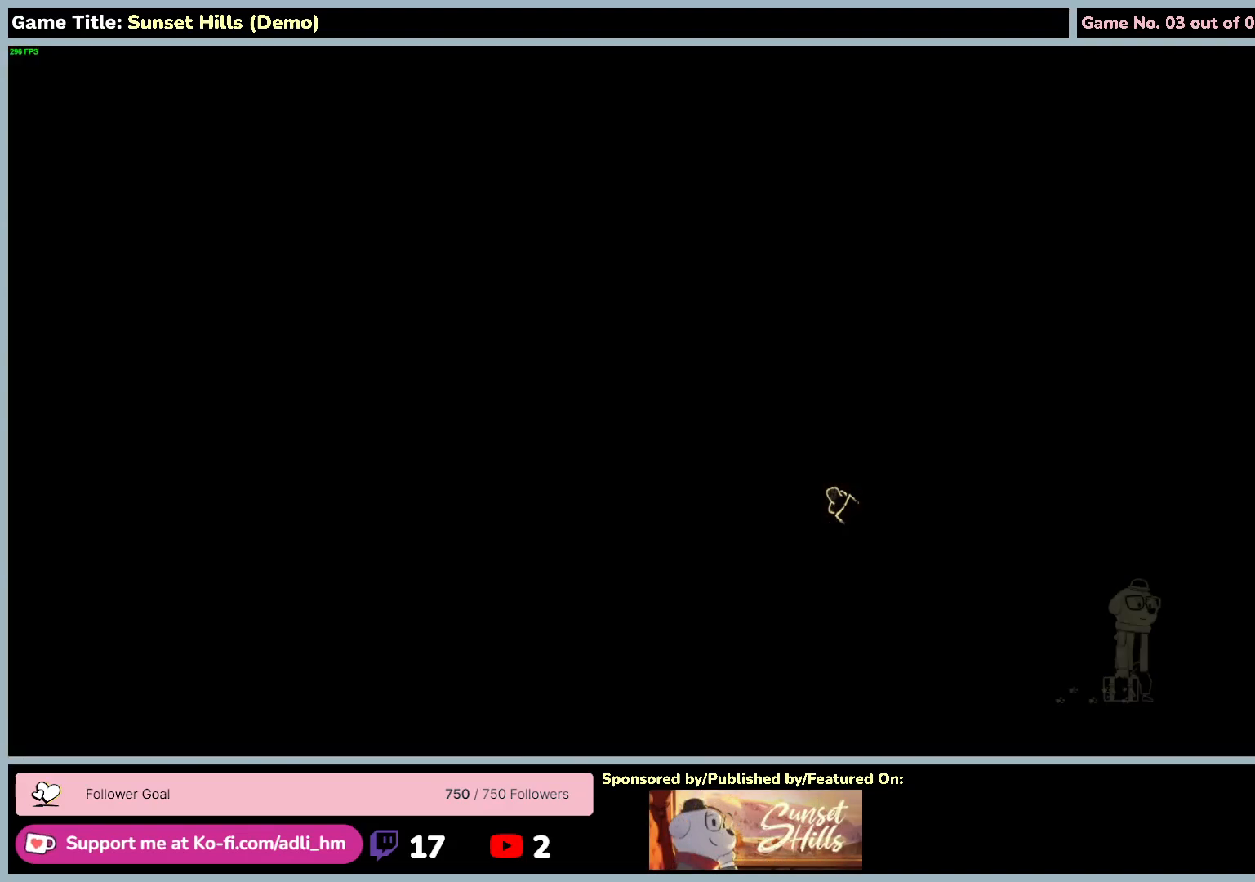
{"keys": ["a", "w"], "mouse": [], "events": []}
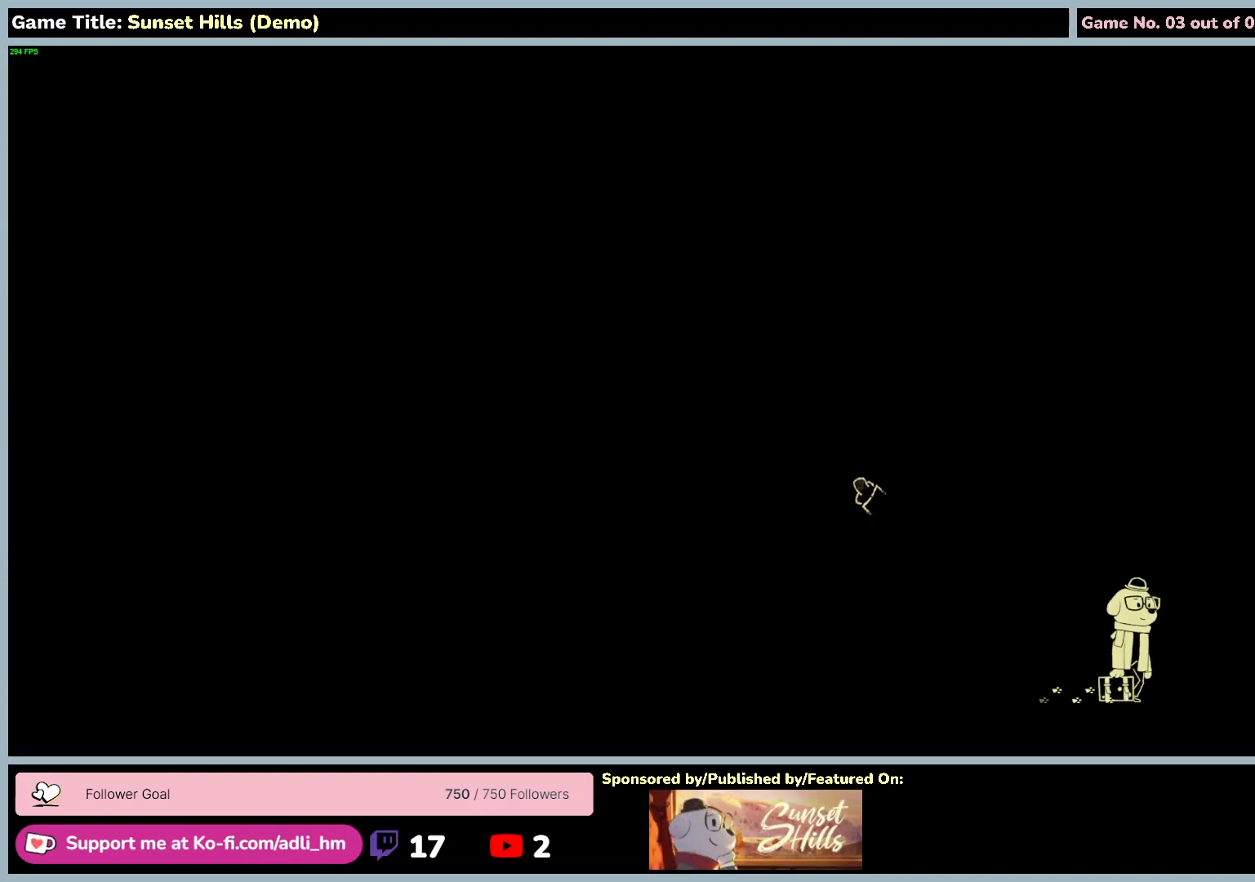
{"keys": ["d"], "mouse": [], "events": [[34, "d", "down"], [100, "a", "up"], [267, "w", "up"]]}
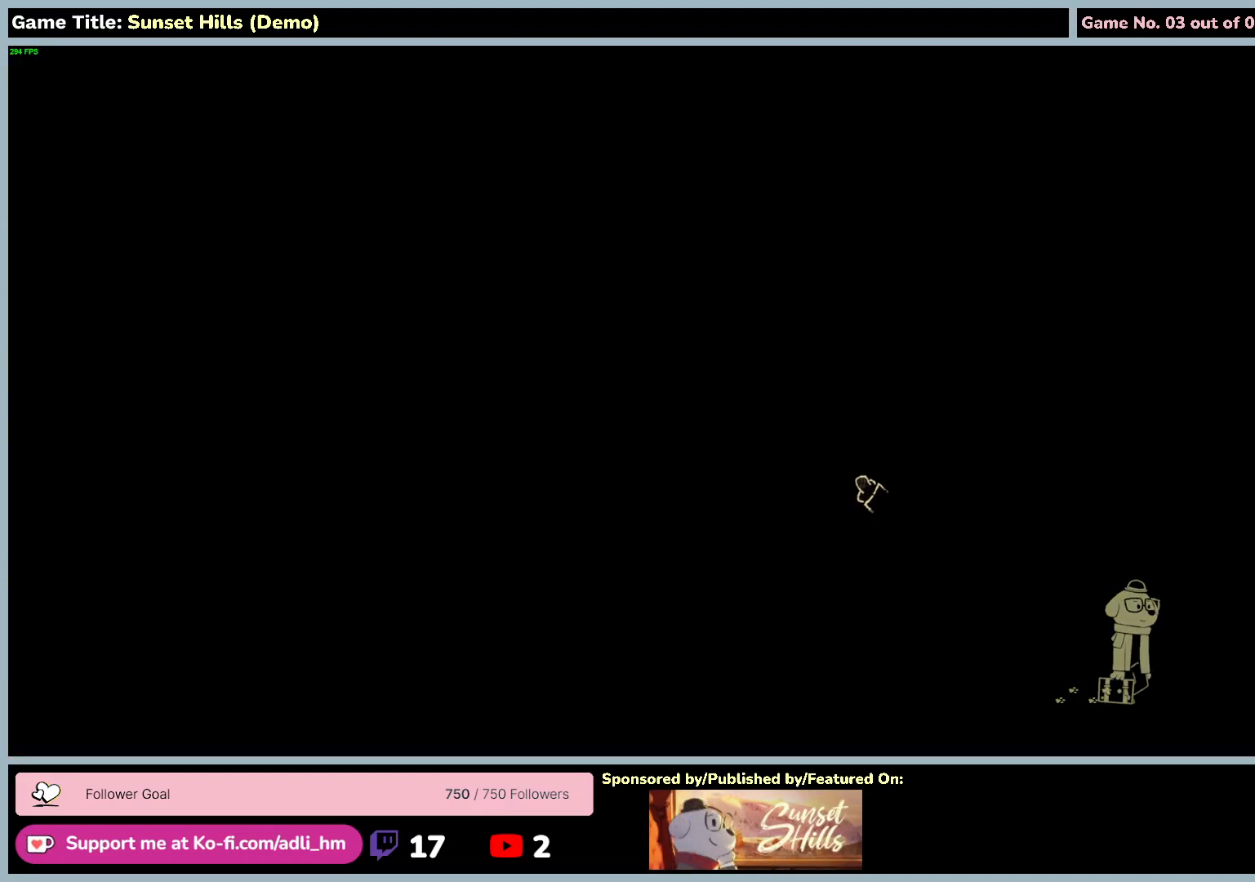
{"keys": ["d"], "mouse": [], "events": []}
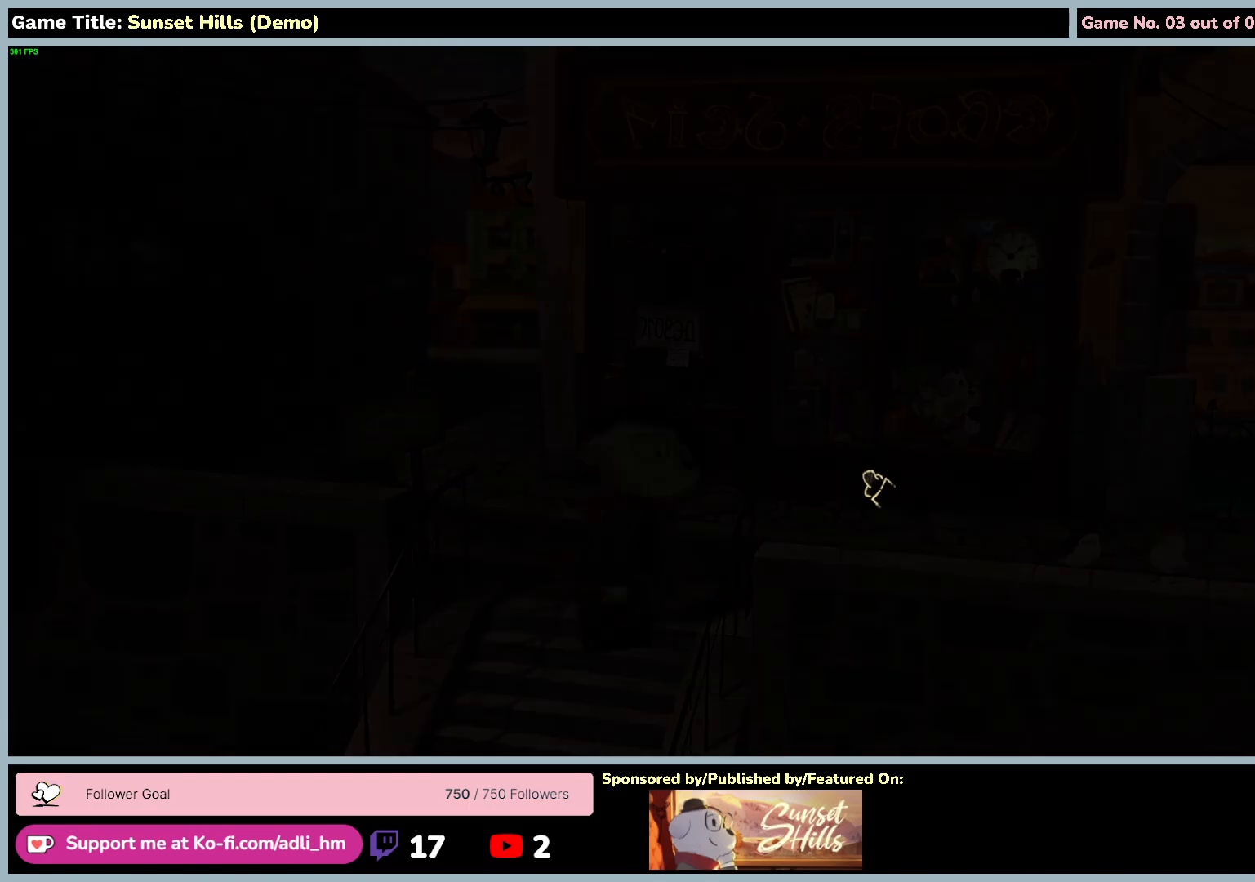
{"keys": ["d"], "mouse": [], "events": []}
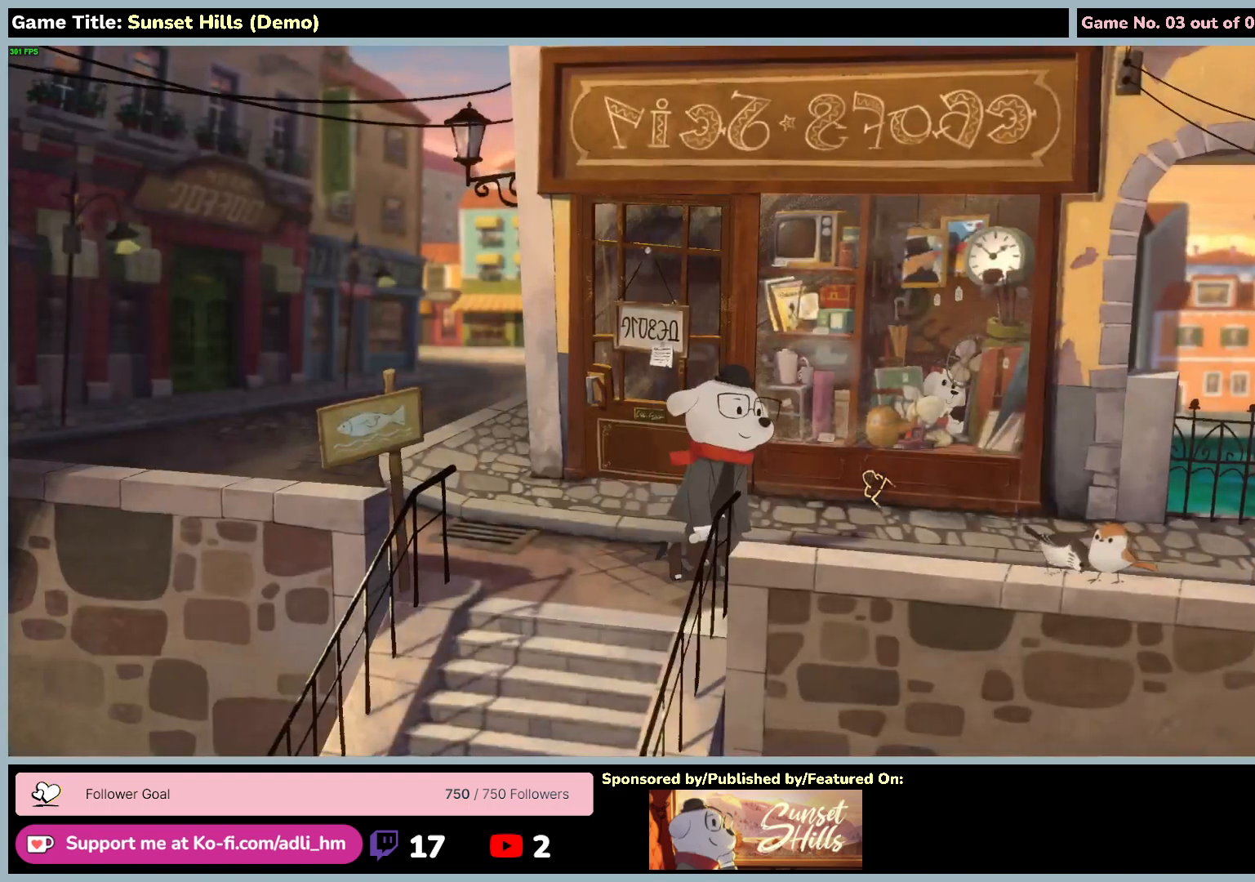
{"keys": ["d", "s"], "mouse": [], "events": [[267, "s", "down"]]}
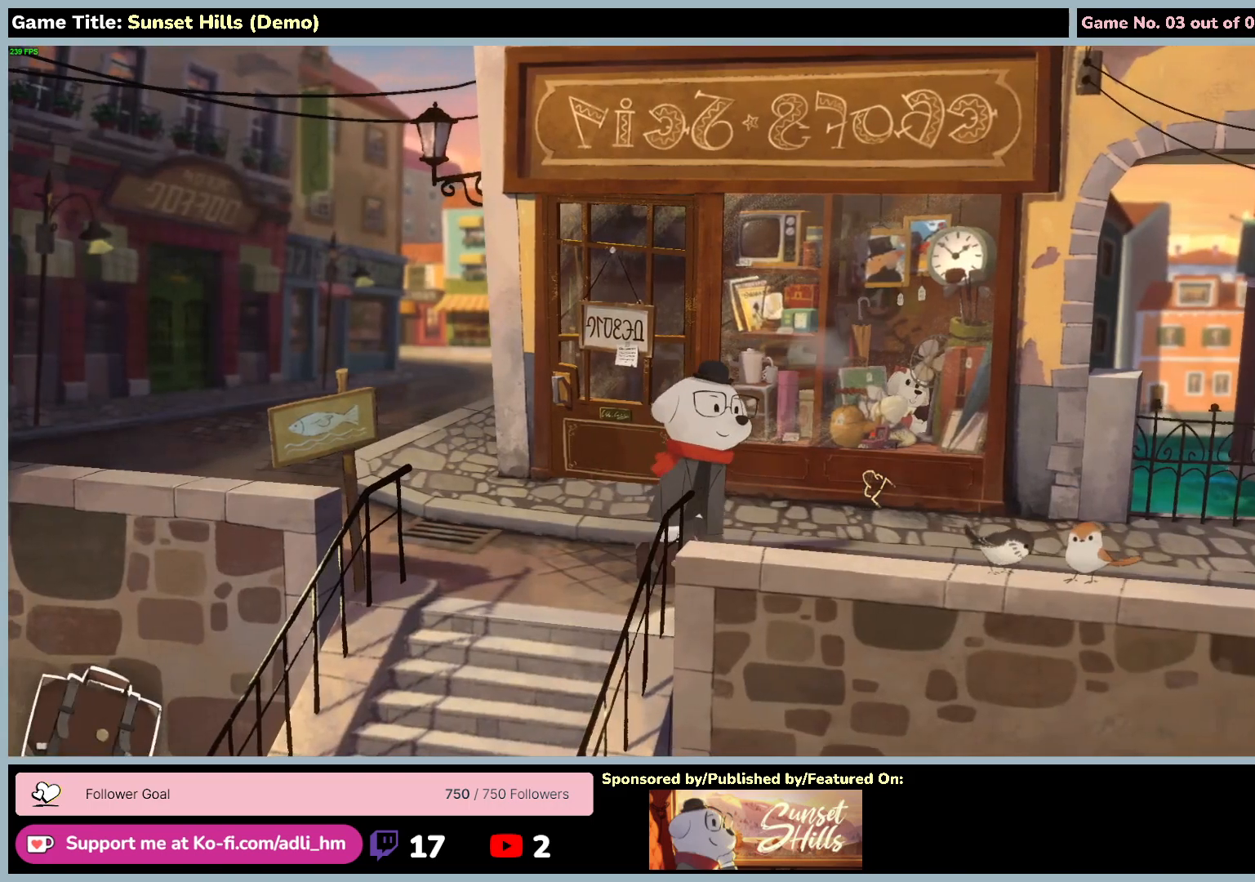
{"keys": ["s"], "mouse": [], "events": [[267, "d", "up"]]}
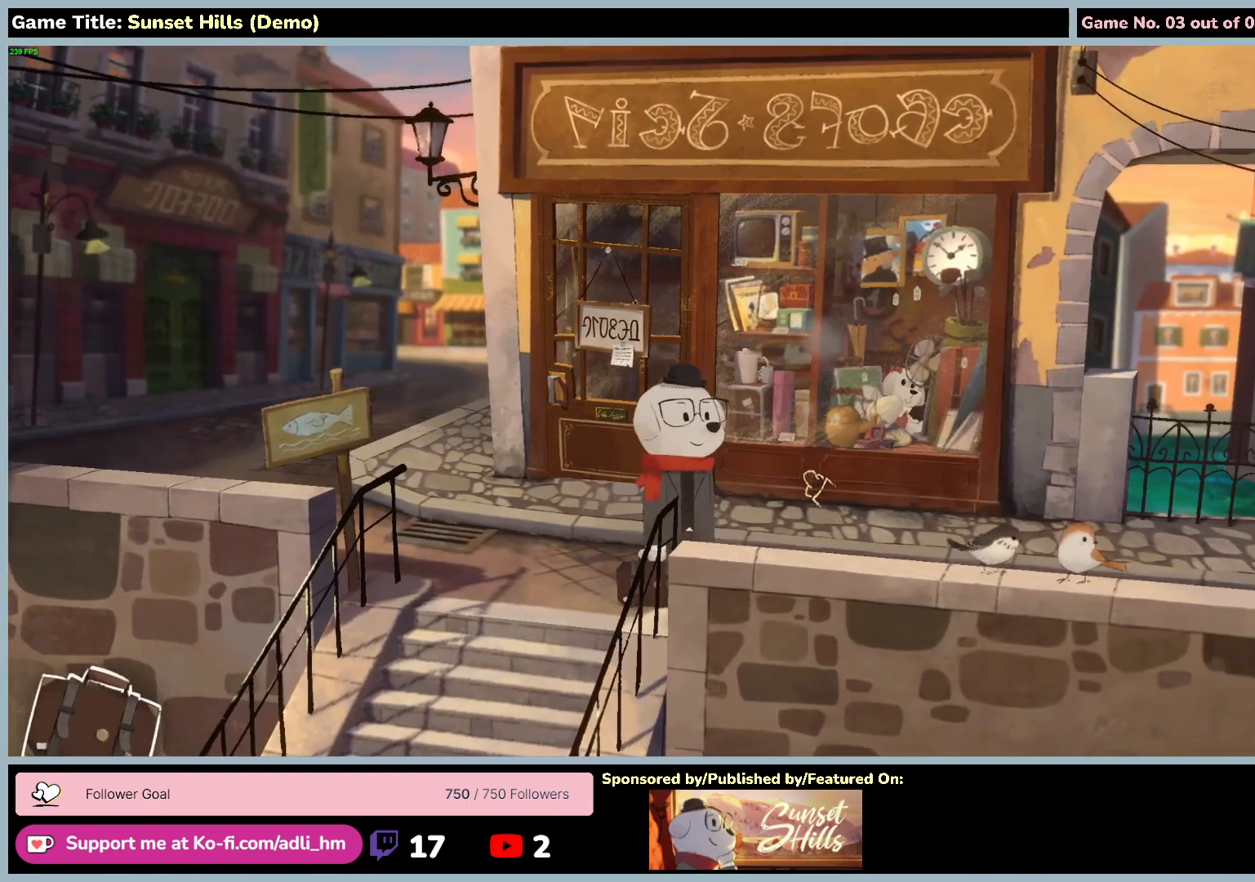
{"keys": ["d"], "mouse": [], "events": [[134, "d", "down"], [134, "s", "up"]]}
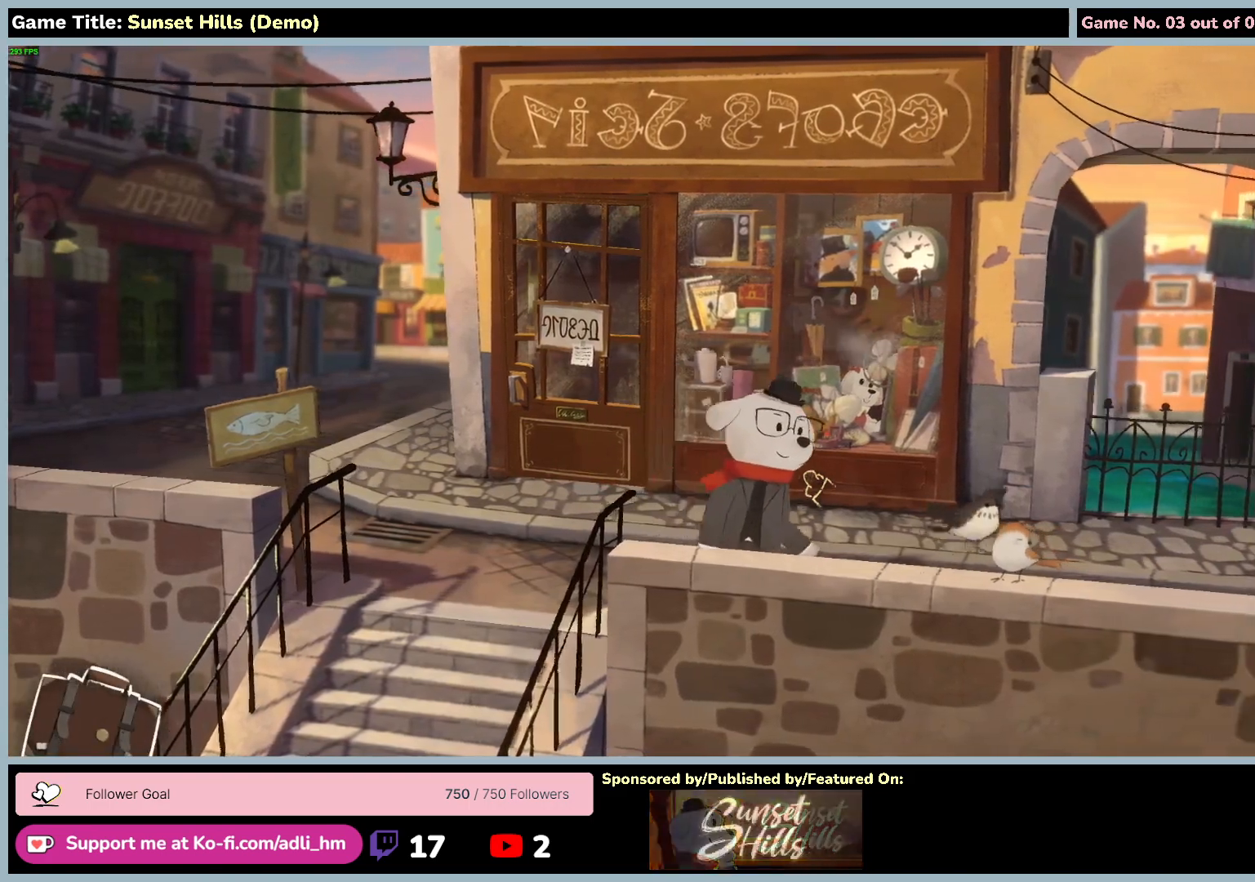
{"keys": ["d"], "mouse": [], "events": []}
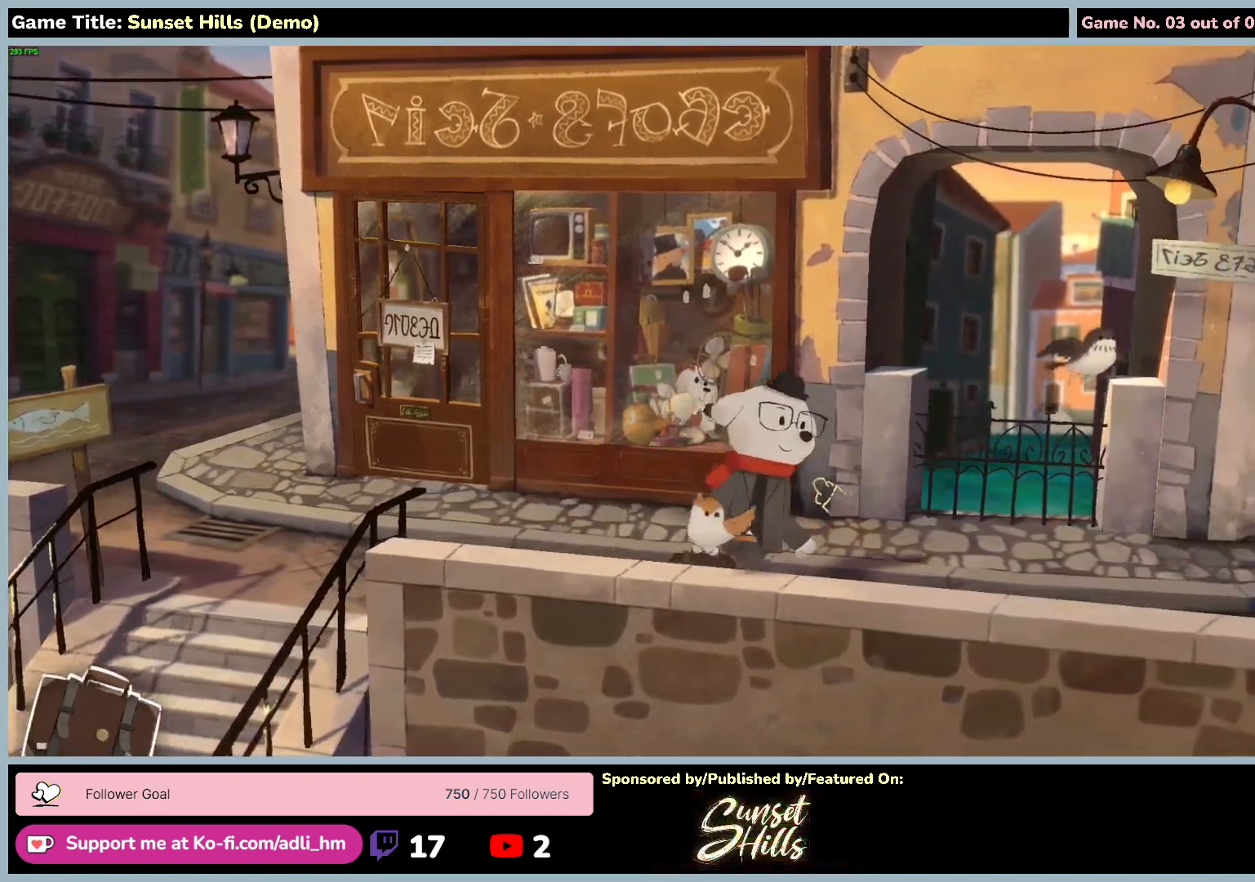
{"keys": ["d"], "mouse": [], "events": []}
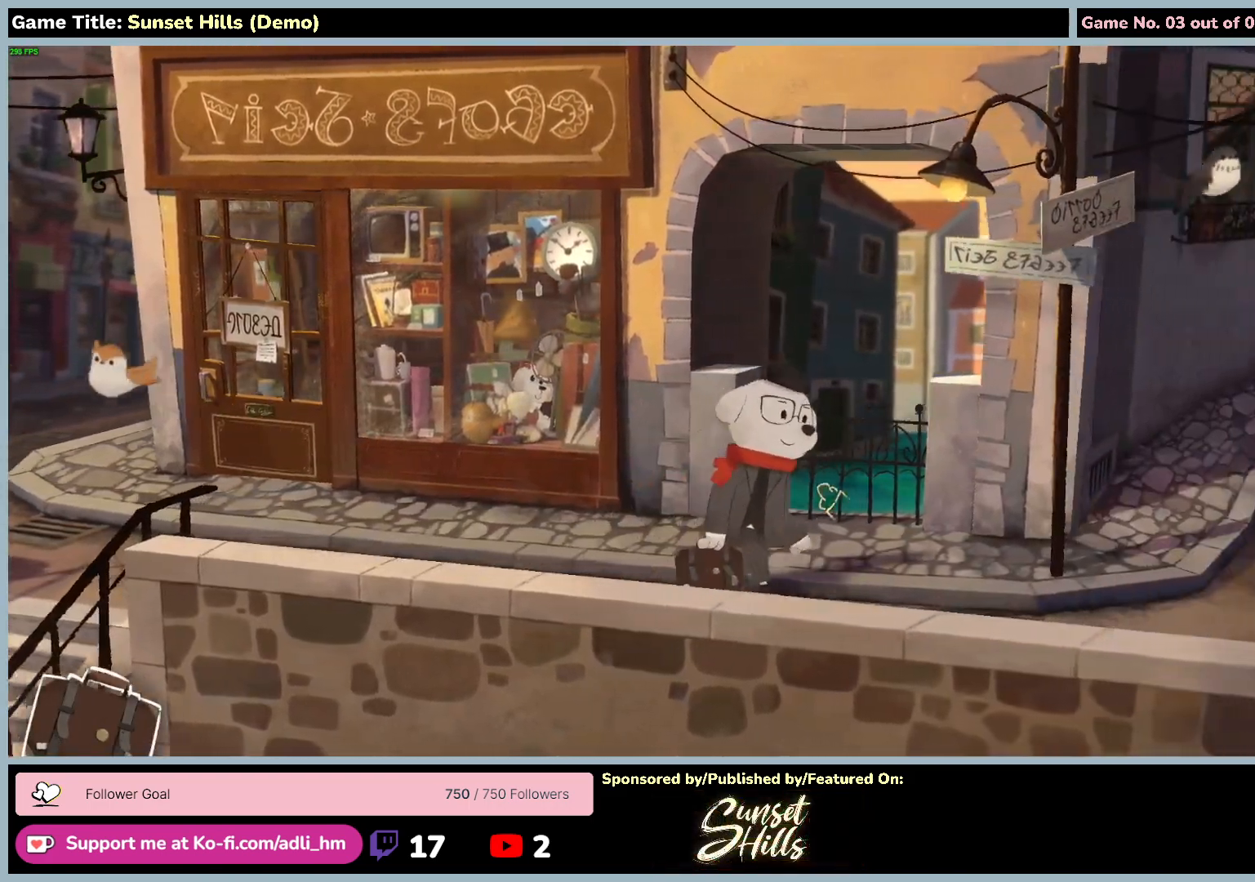
{"keys": ["d", "w"], "mouse": [], "events": [[167, "w", "down"]]}
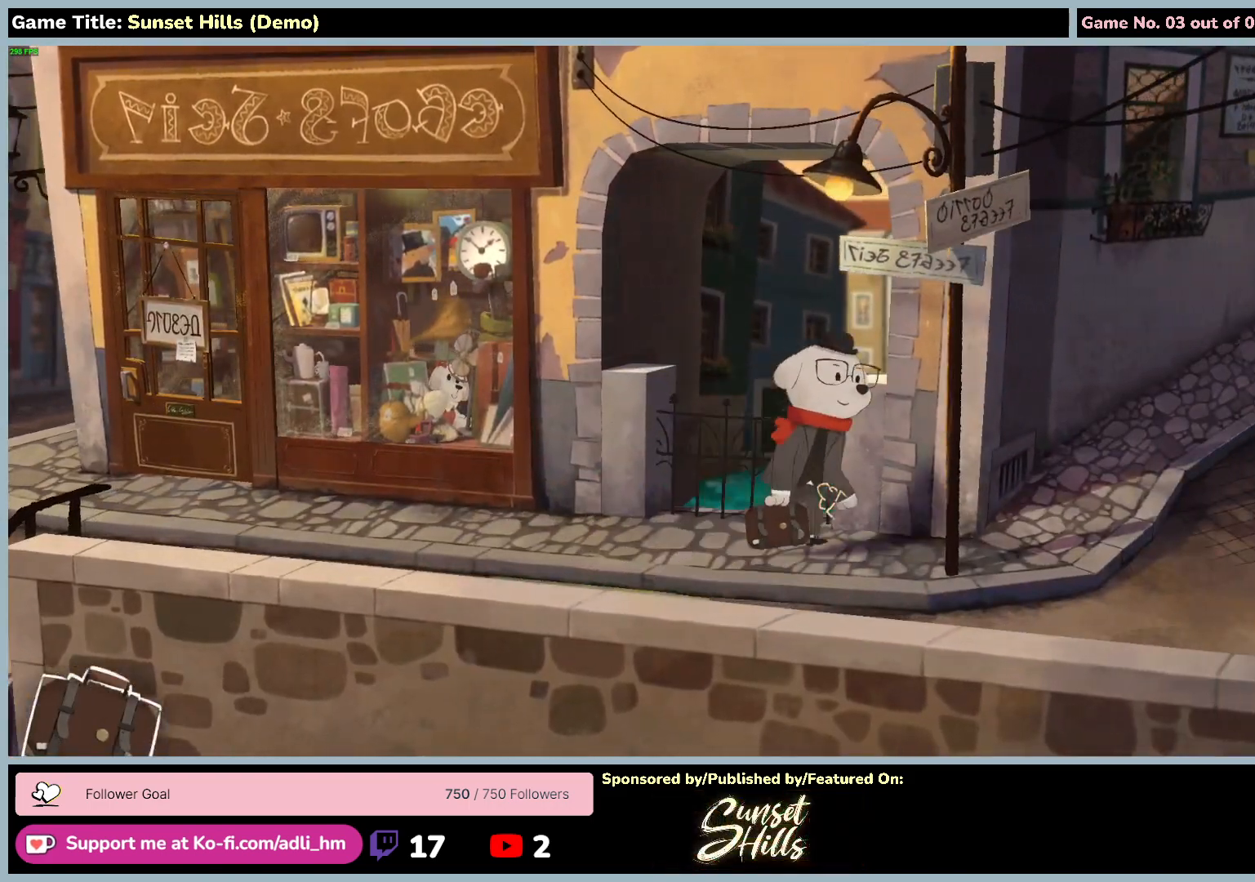
{"keys": ["d", "s"], "mouse": [], "events": [[134, "s", "down"], [267, "w", "up"]]}
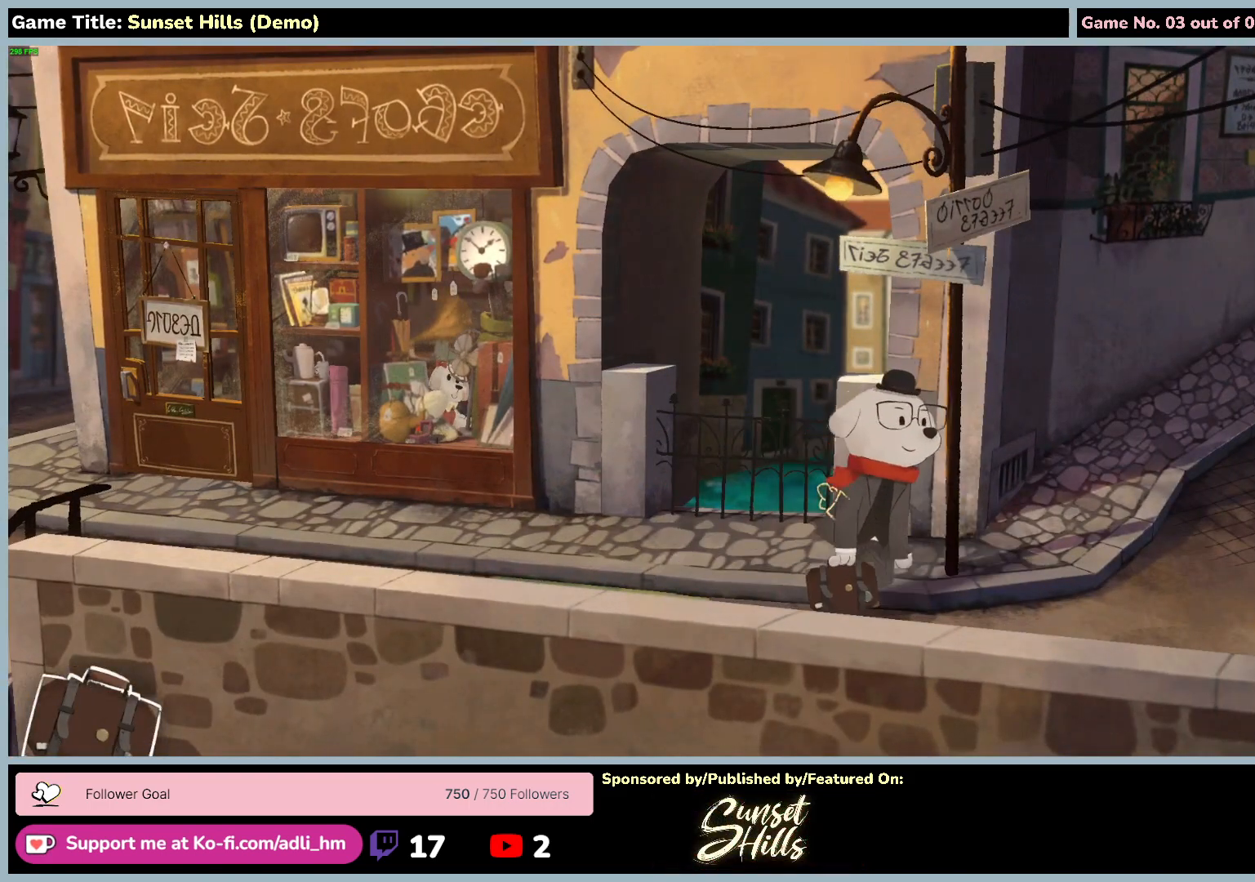
{"keys": ["d", "s"], "mouse": [], "events": []}
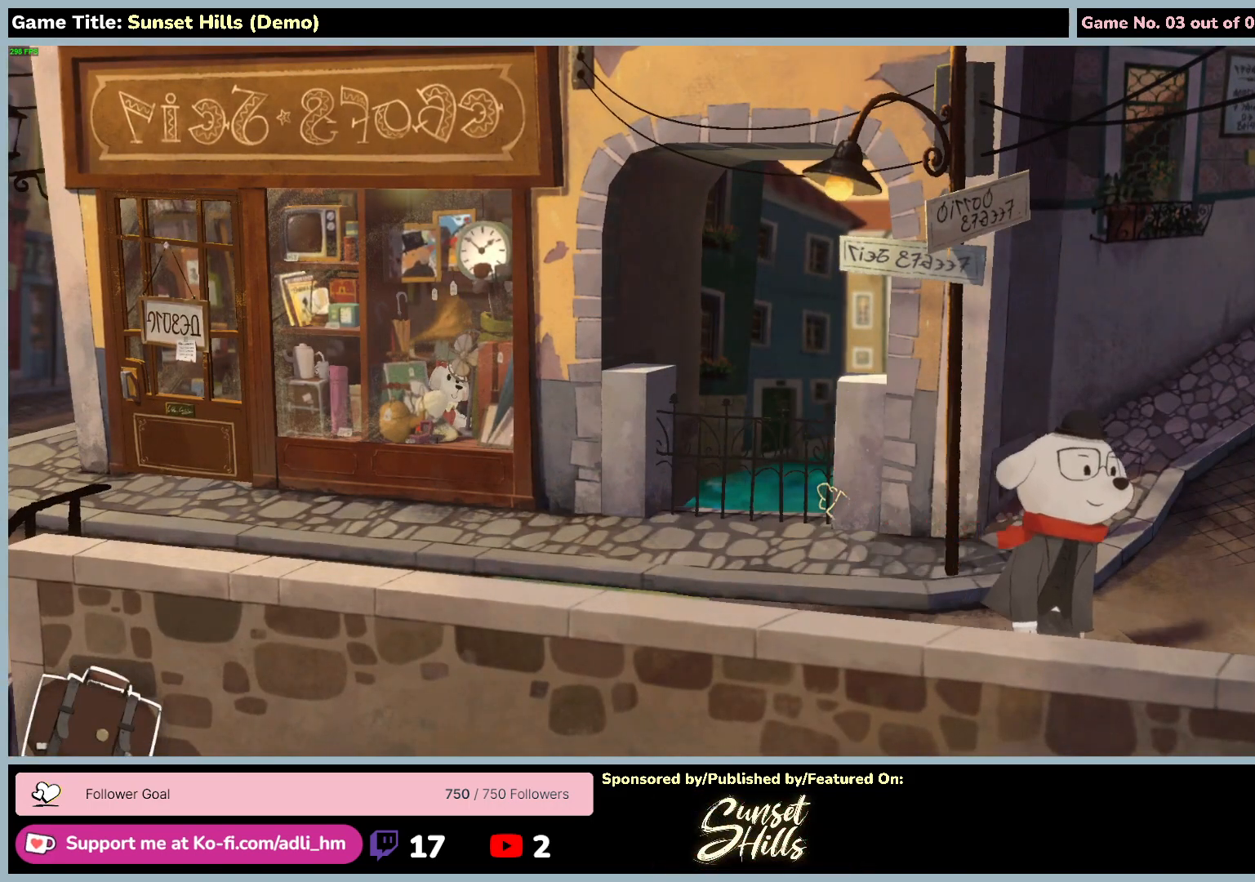
{"keys": ["a", "d"], "mouse": [], "events": [[434, "s", "up"], [467, "a", "down"]]}
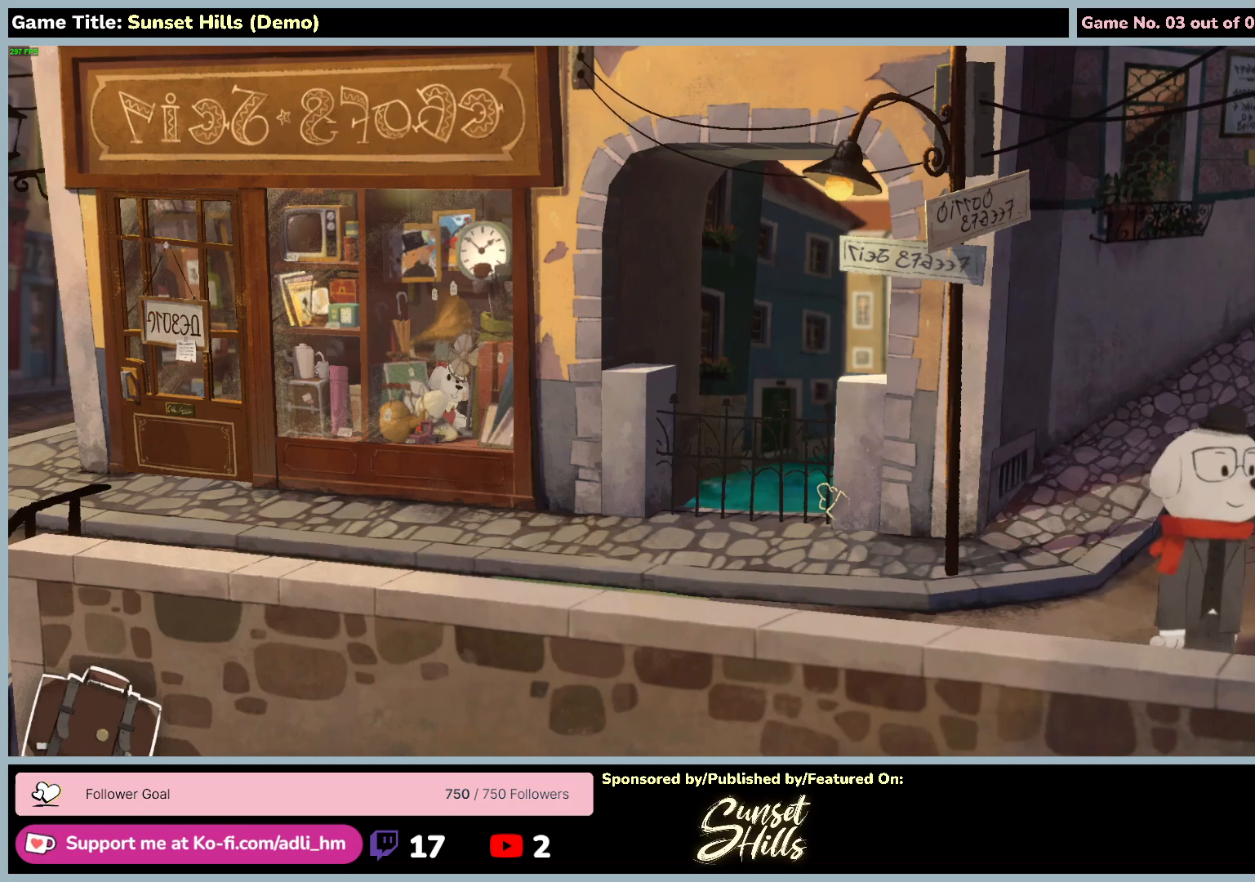
{"keys": ["a"], "mouse": [], "events": [[200, "d", "up"]]}
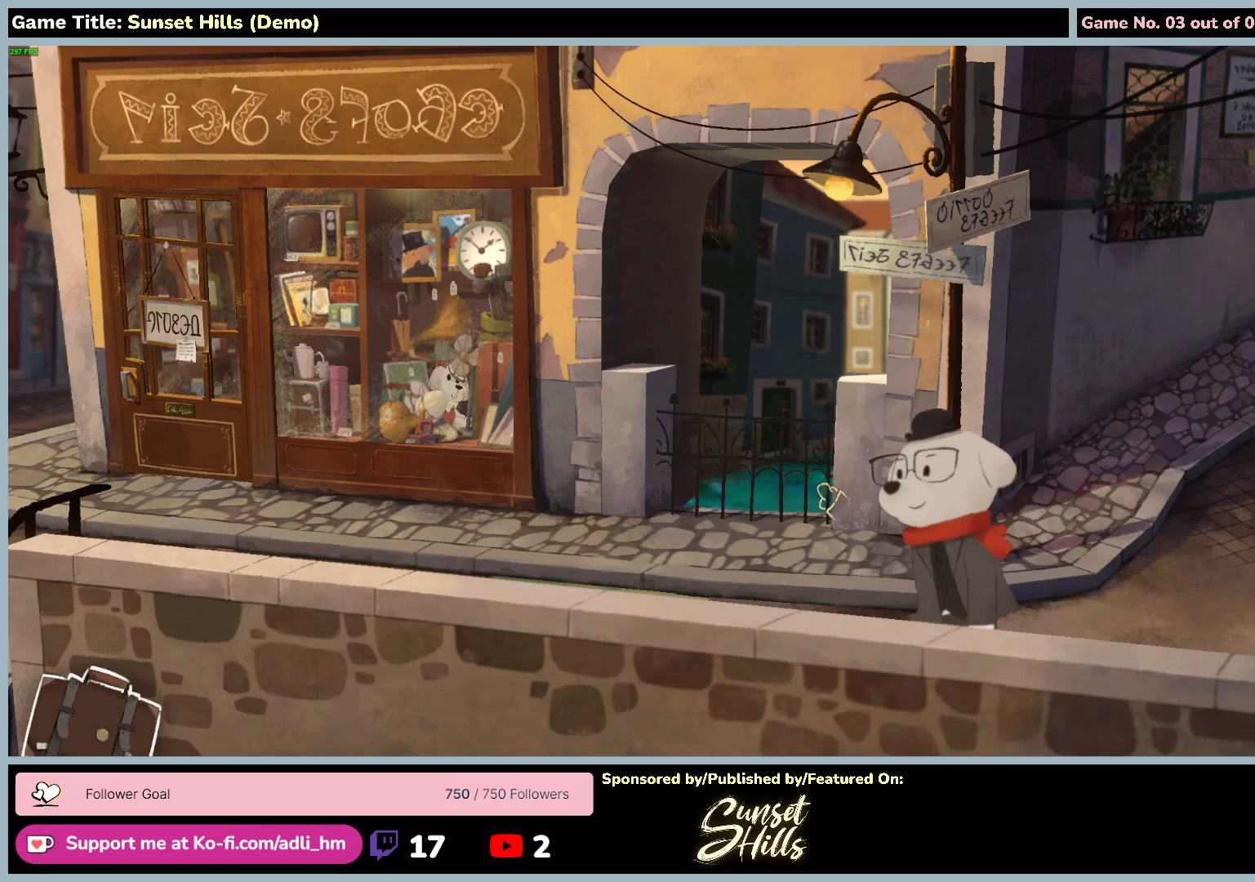
{"keys": ["a", "w"], "mouse": [], "events": [[450, "w", "down"]]}
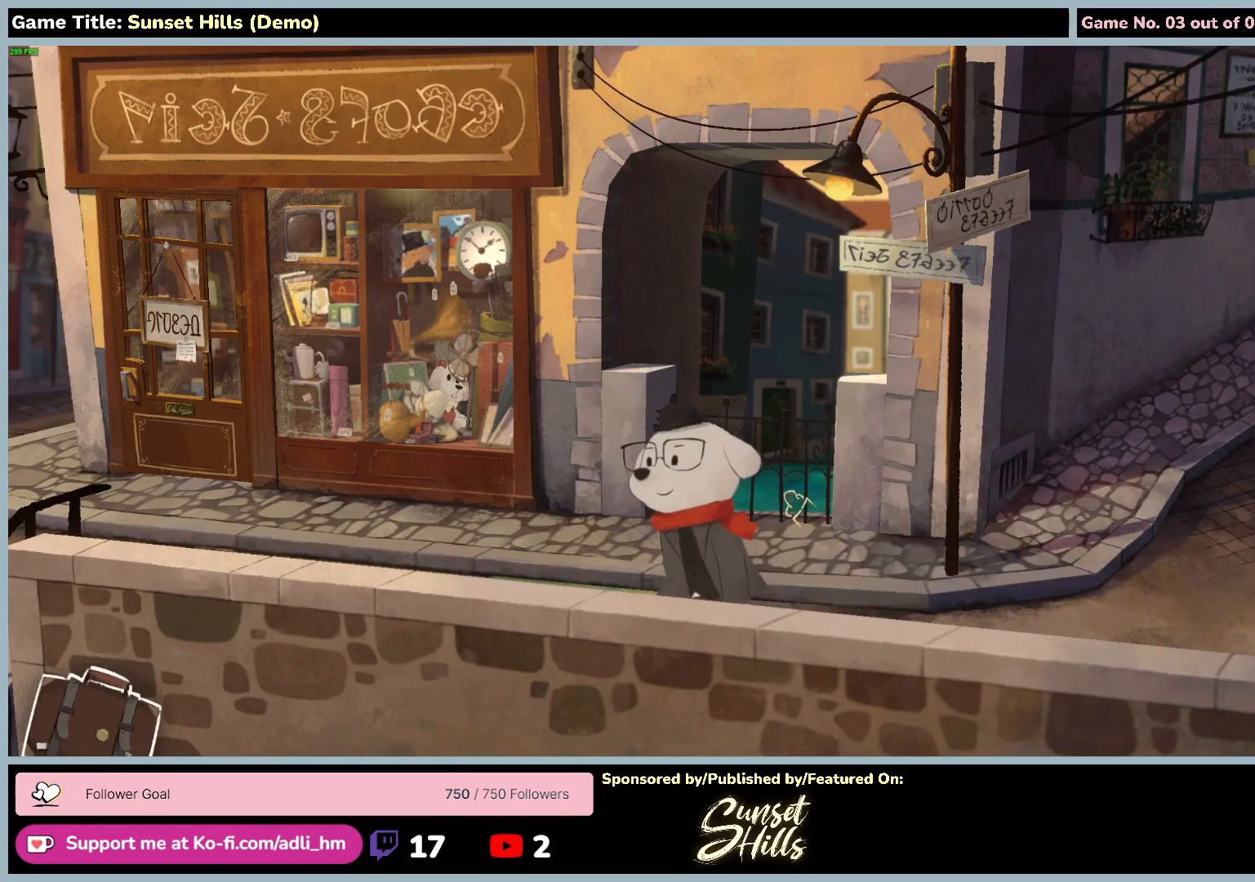
{"keys": ["a", "w"], "mouse": [], "events": []}
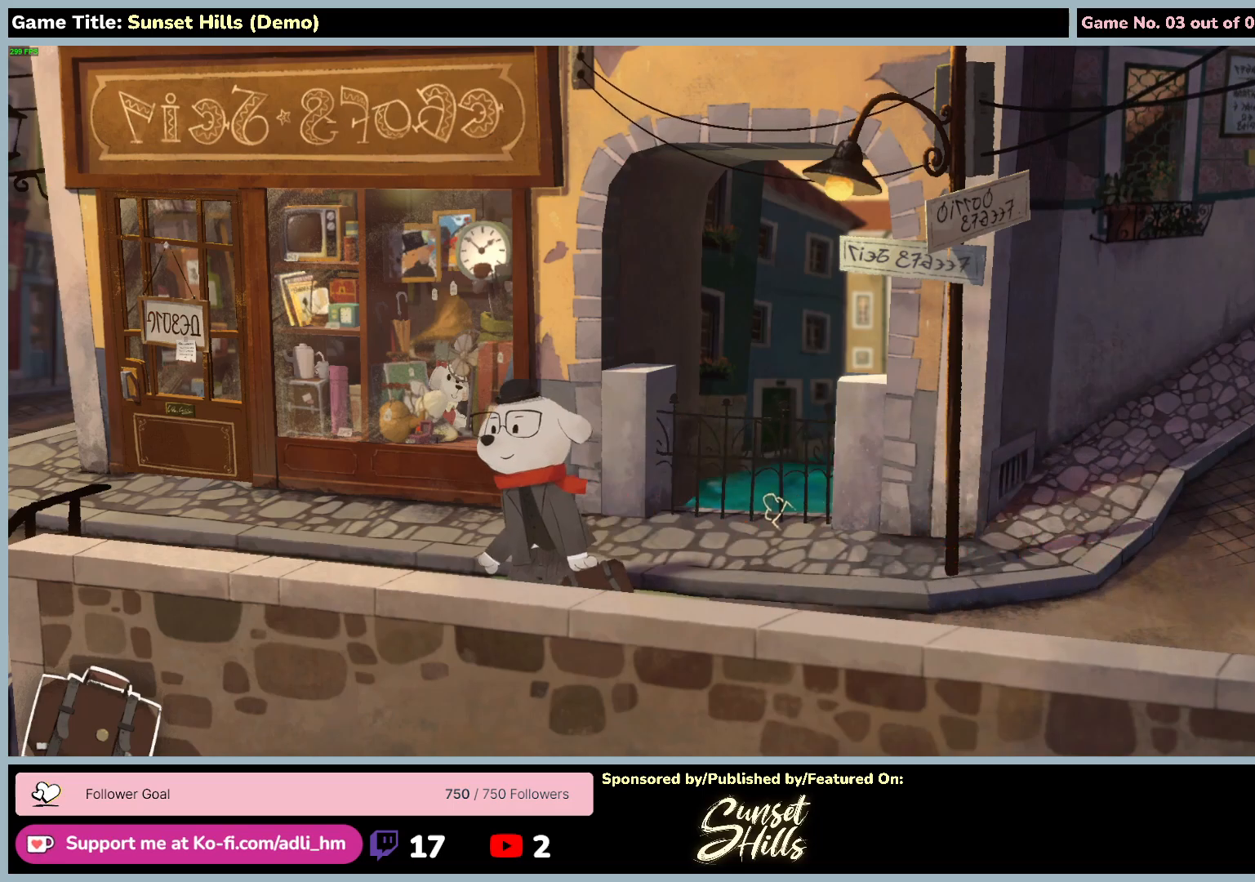
{"keys": ["a", "w"], "mouse": [], "events": []}
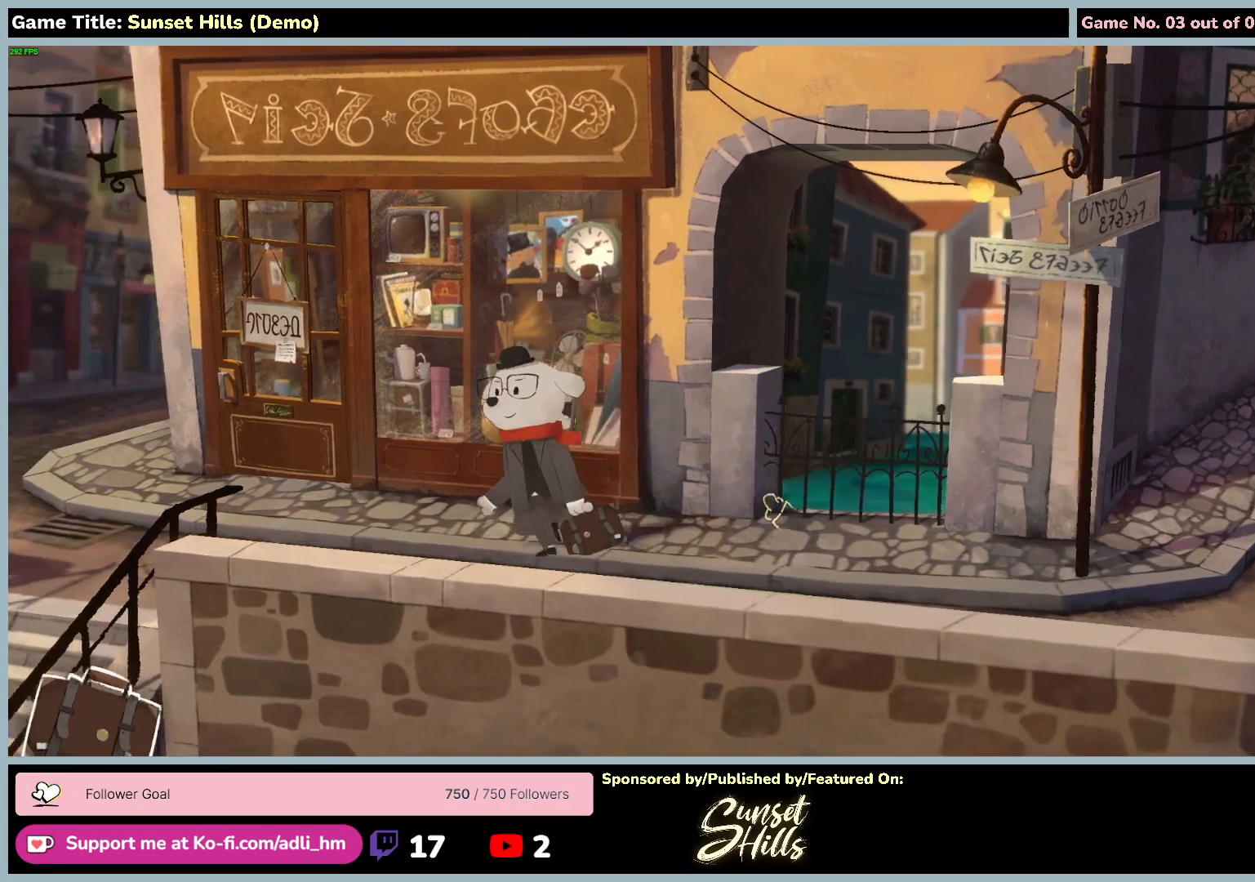
{"keys": ["a", "w"], "mouse": [], "events": []}
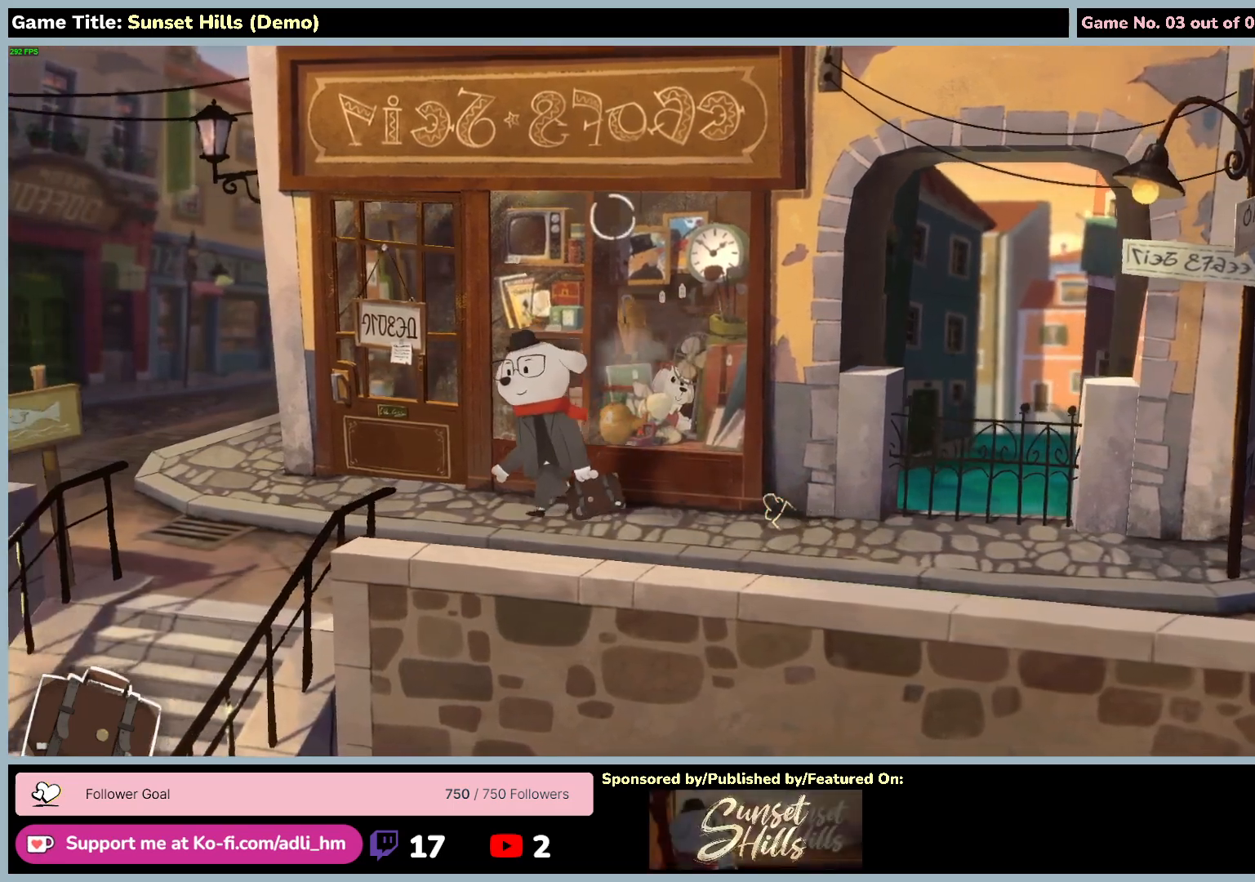
{"keys": ["a"], "mouse": [], "events": [[334, "w", "up"]]}